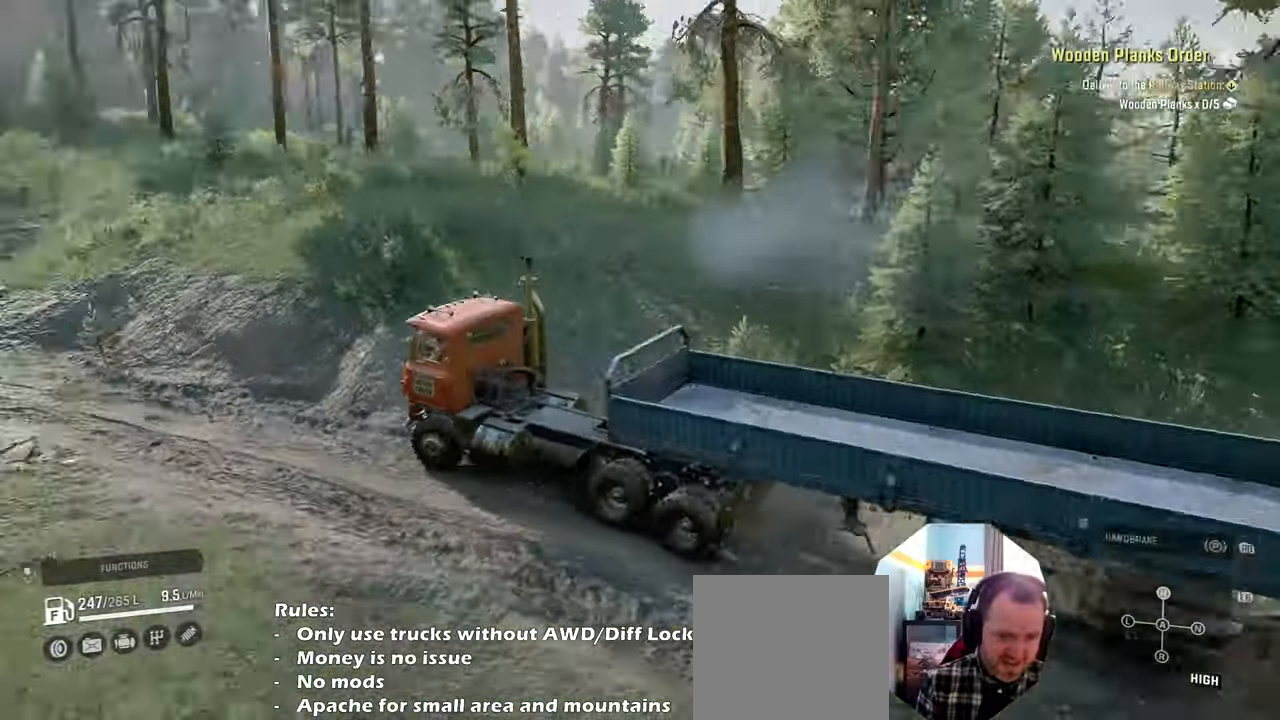
Gameplay with a controller (Xbox layout); each line is a JSON object with the inputs held at the frame after it. "events" lists button and stick changes between this image and that frame as [ms after this image, input, new state], when the widget could be followed in between.
{"buttons": ["R2"], "left_stick": "right", "right_stick": "down-left", "events": [[66, "right_stick", "center"], [200, "left_stick", "center"], [300, "left_stick", "right"], [300, "right_stick", "down-left"]]}
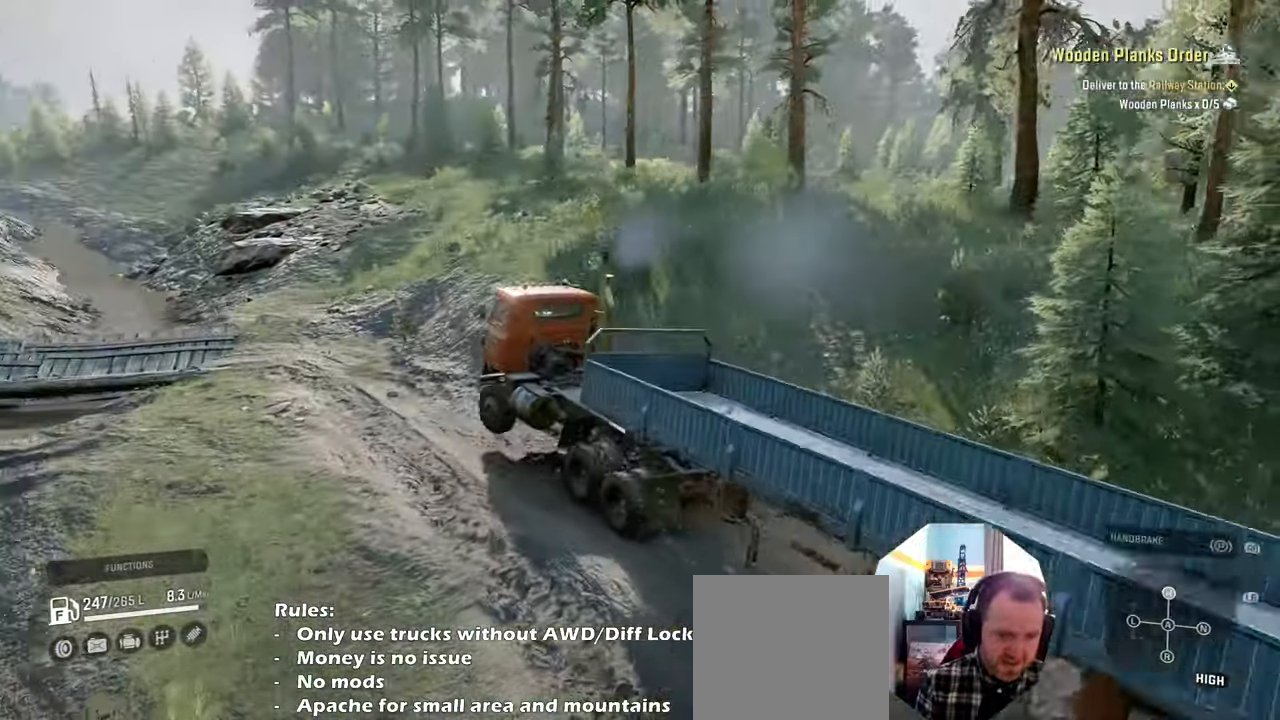
{"buttons": ["R2"], "left_stick": "left", "right_stick": "center", "events": [[166, "left_stick", "center"], [200, "right_stick", "center"], [266, "left_stick", "left"]]}
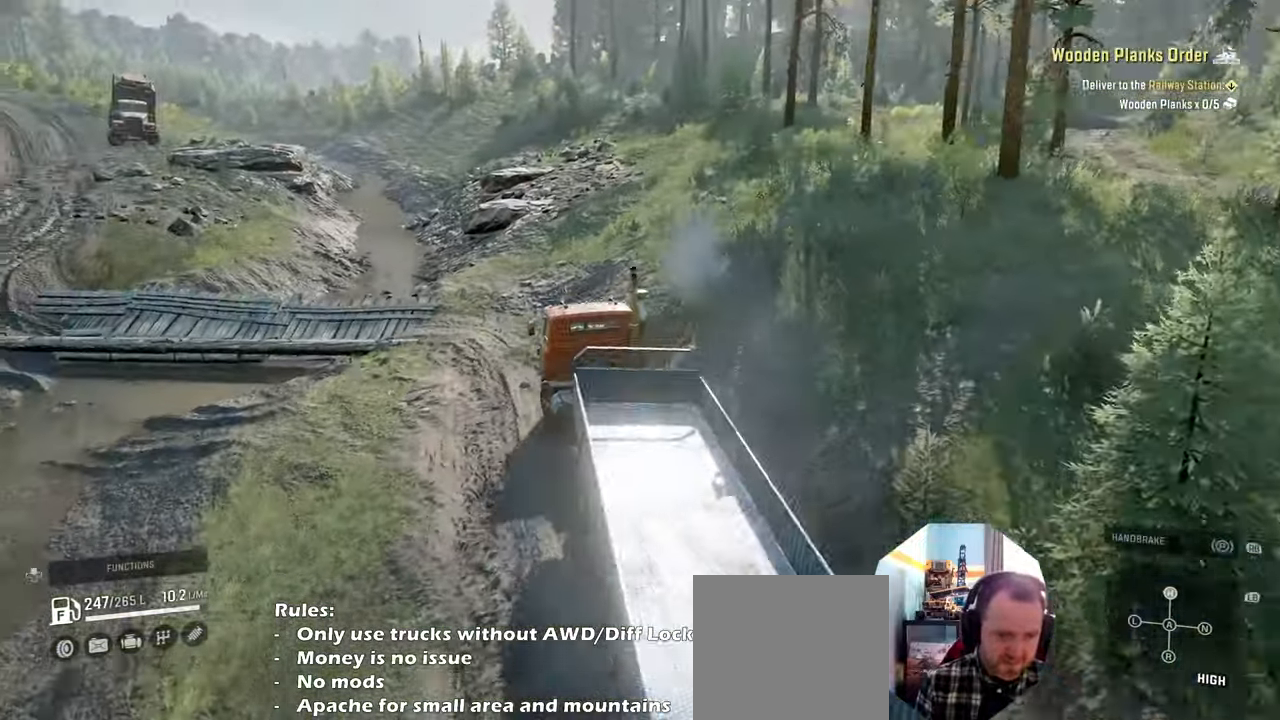
{"buttons": ["R2"], "left_stick": "right", "right_stick": "down", "events": [[233, "left_stick", "right"], [466, "right_stick", "down"]]}
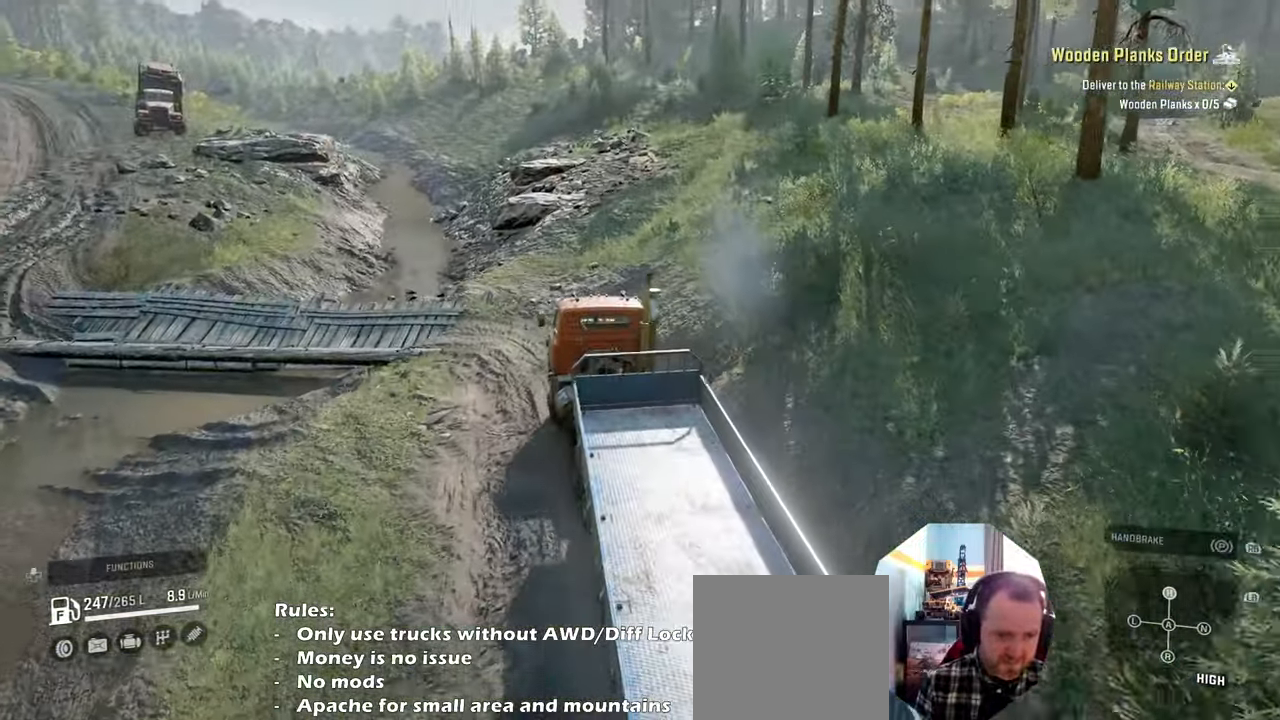
{"buttons": [], "left_stick": "center", "right_stick": "left", "events": [[66, "left_stick", "center"], [200, "R2", "up"], [300, "right_stick", "center"], [366, "right_stick", "left"]]}
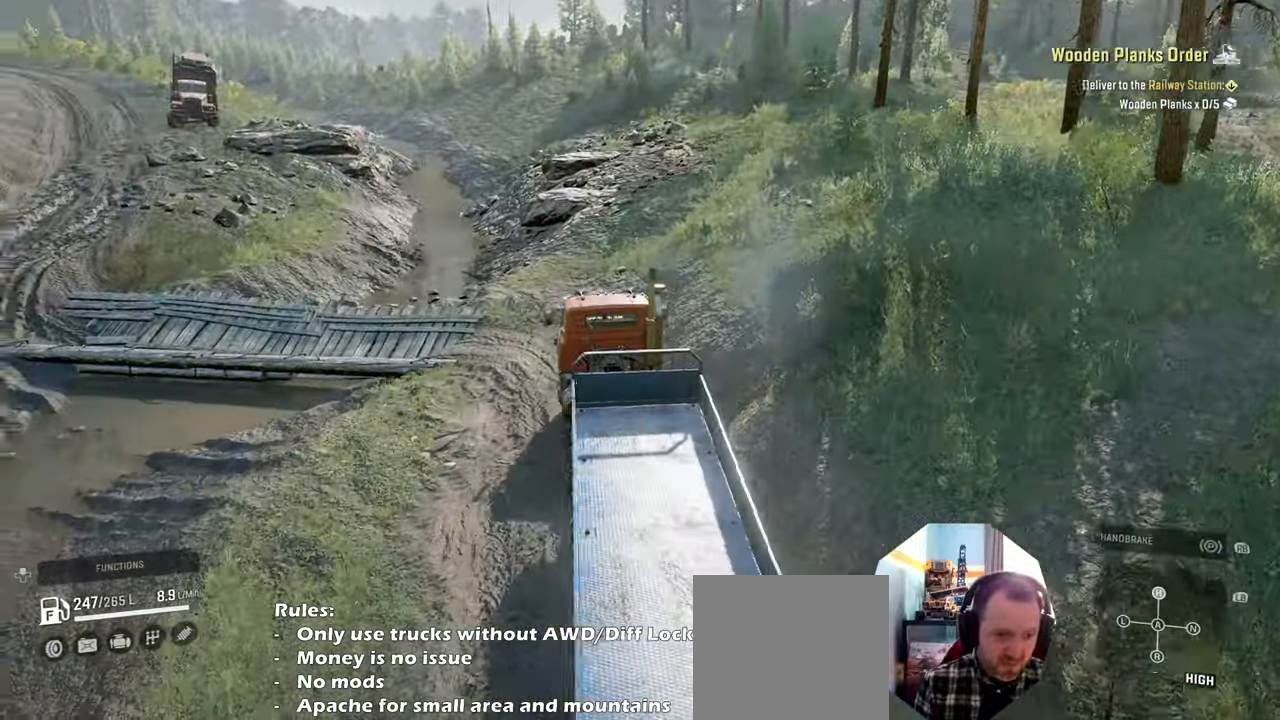
{"buttons": [], "left_stick": "center", "right_stick": "left", "events": []}
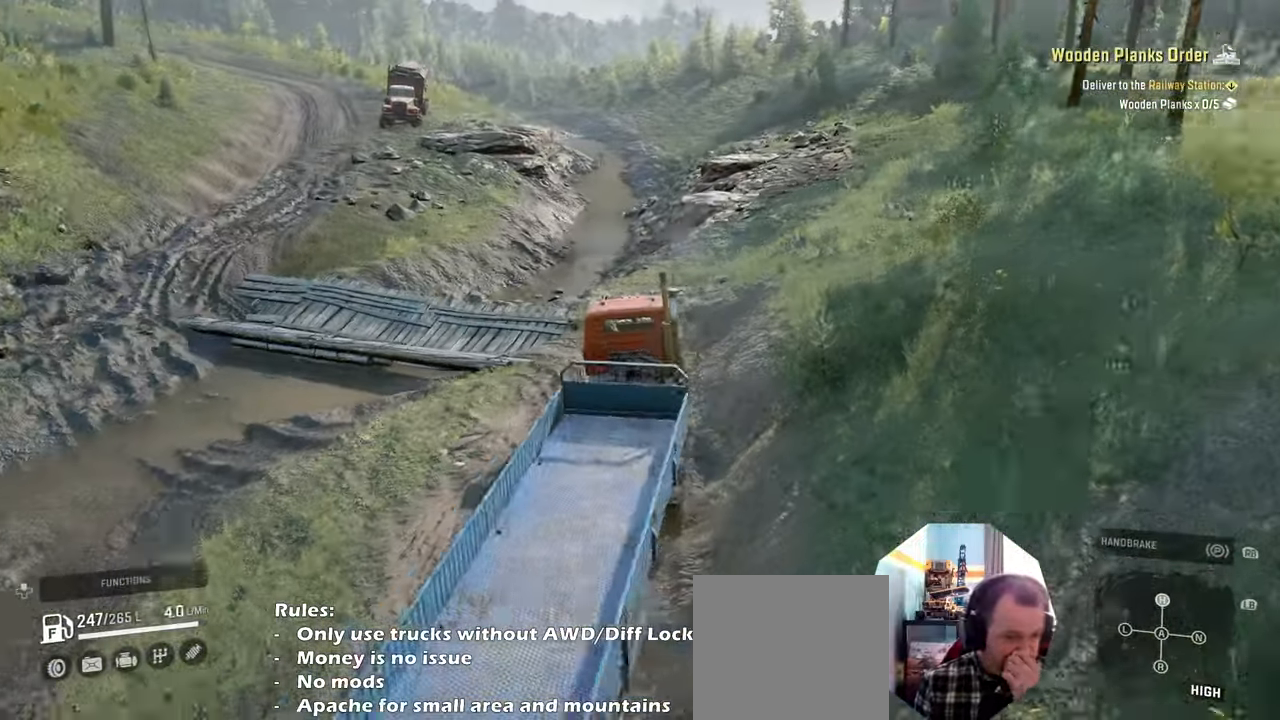
{"buttons": [], "left_stick": "center", "right_stick": "center", "events": [[100, "right_stick", "center"]]}
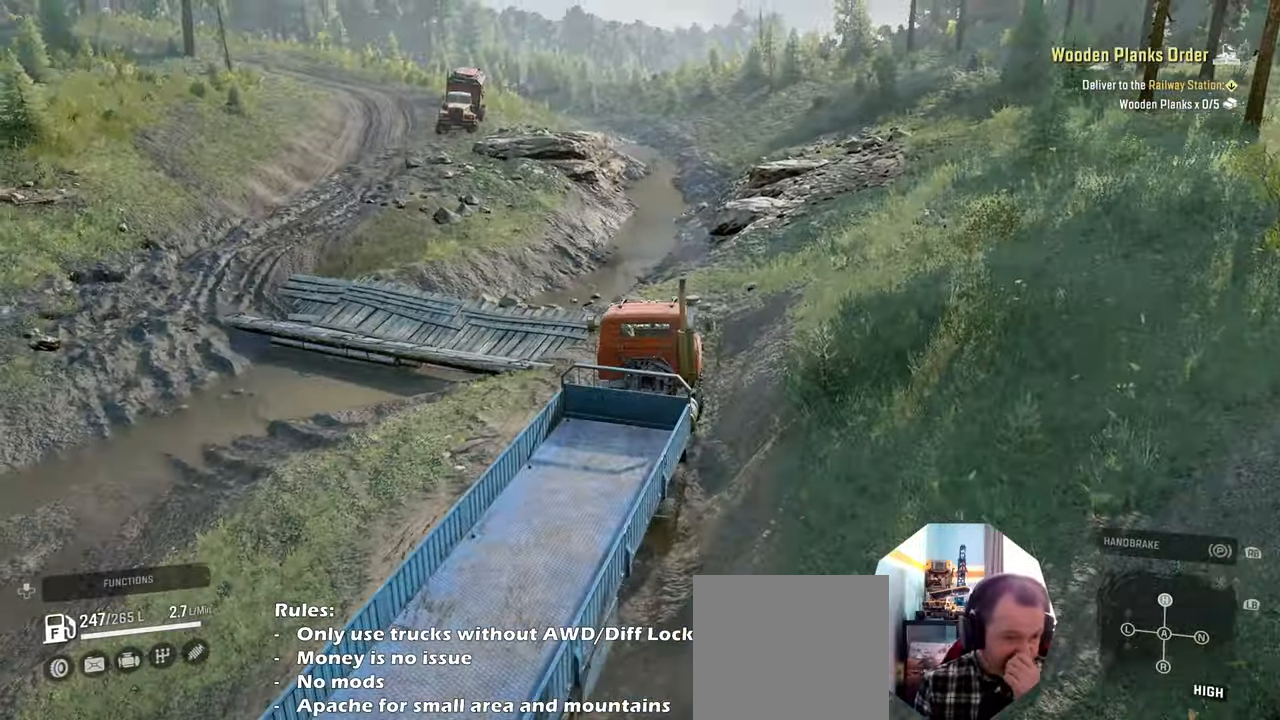
{"buttons": [], "left_stick": "center", "right_stick": "center", "events": []}
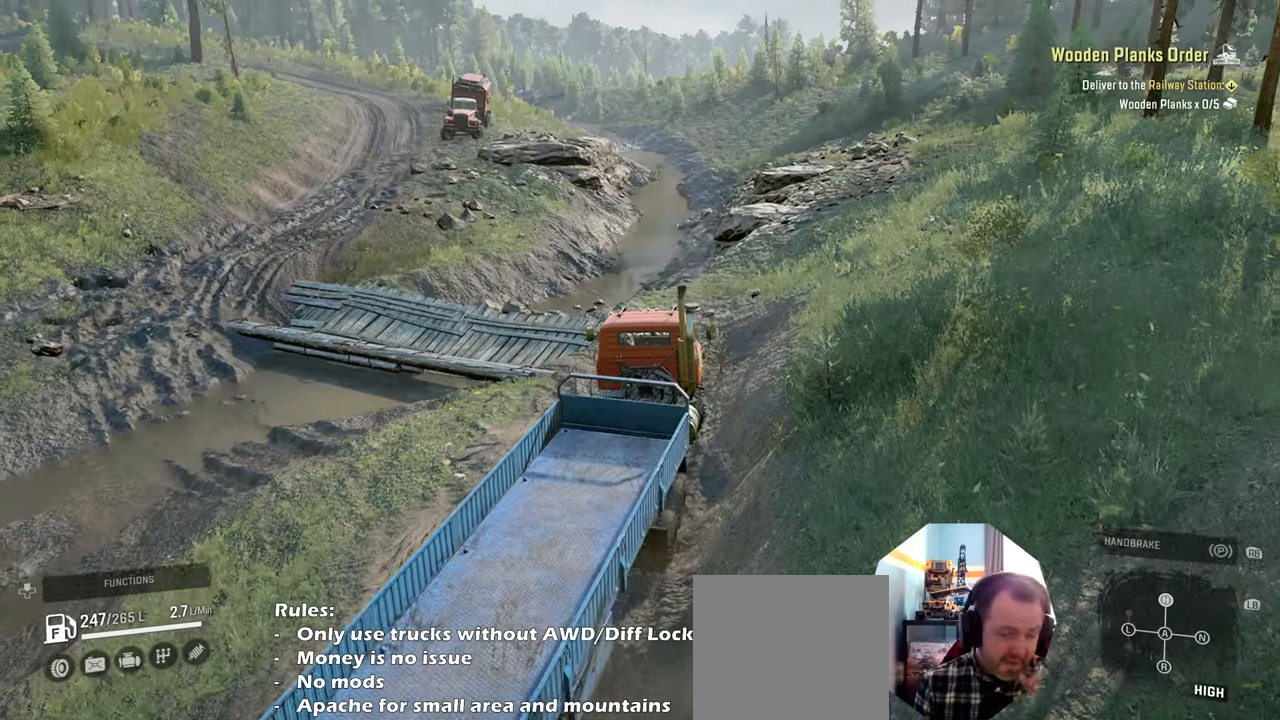
{"buttons": [], "left_stick": "center", "right_stick": "center", "events": []}
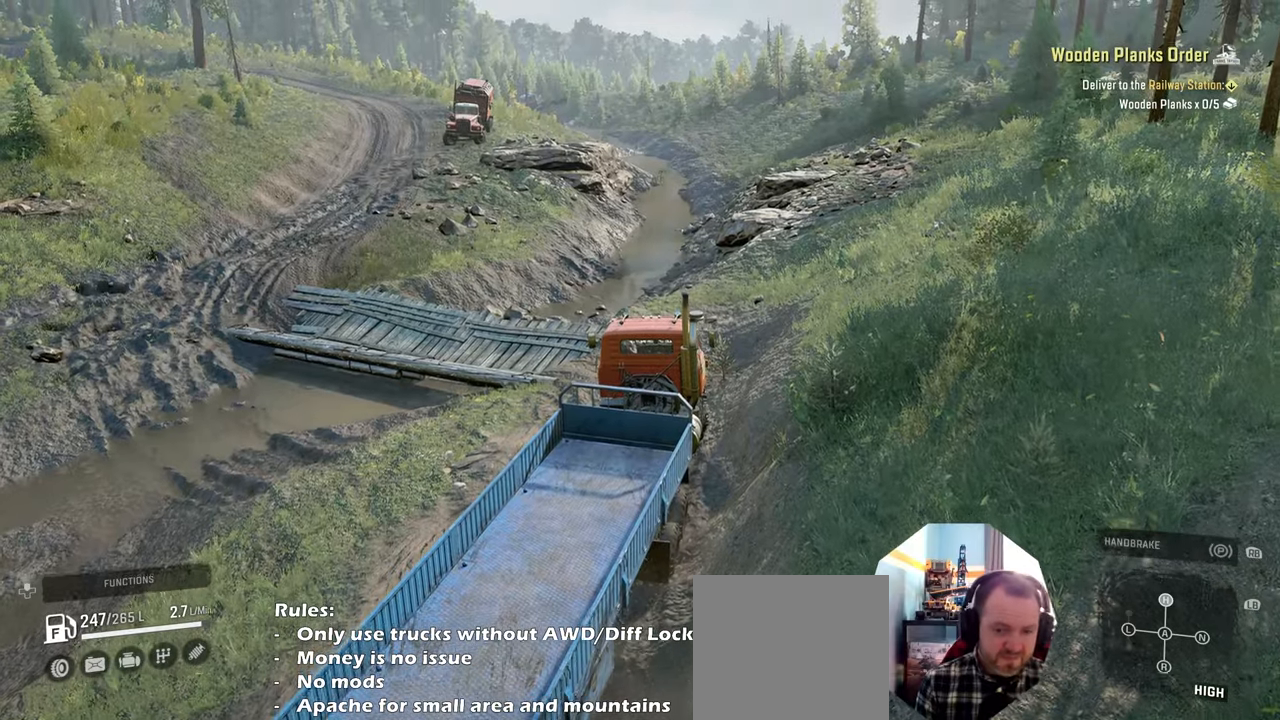
{"buttons": [], "left_stick": "left", "right_stick": "center", "events": [[200, "L1", "down"], [233, "left_stick", "left"], [266, "right_stick", "down"], [400, "L1", "up"], [433, "right_stick", "center"]]}
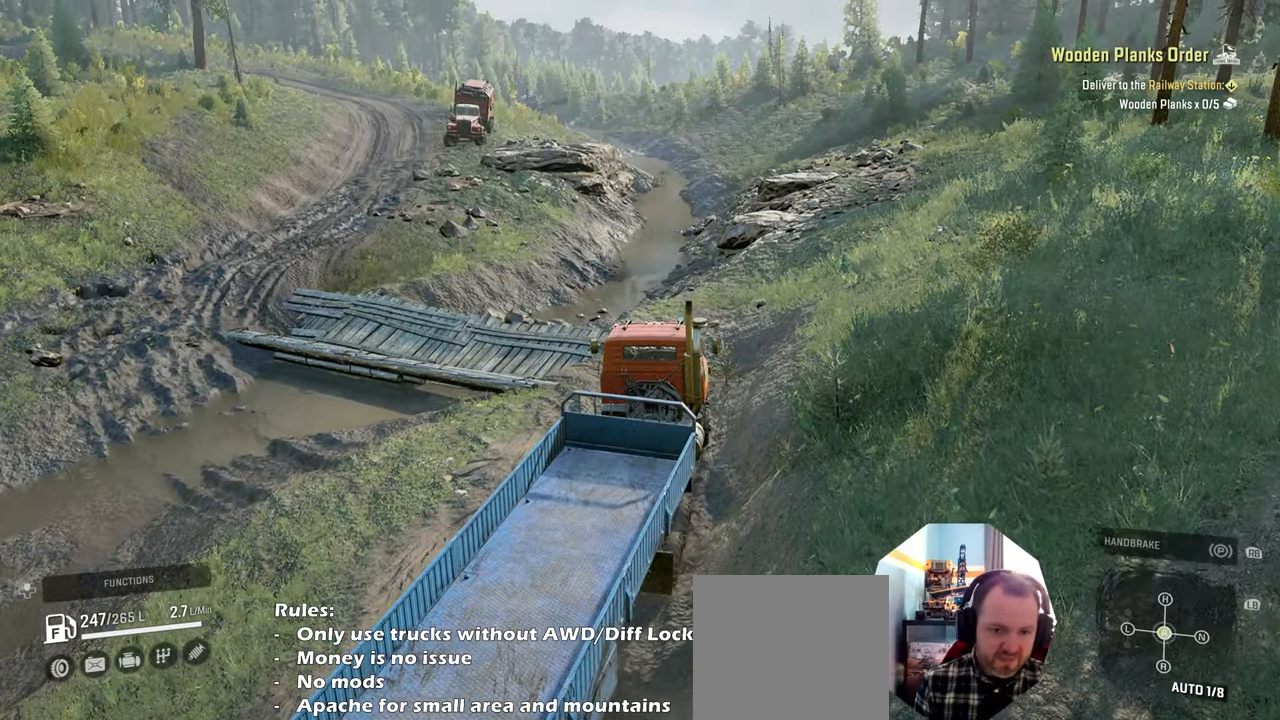
{"buttons": ["R2"], "left_stick": "left", "right_stick": "down-left", "events": [[66, "R2", "down"], [233, "right_stick", "down"], [333, "right_stick", "down-left"]]}
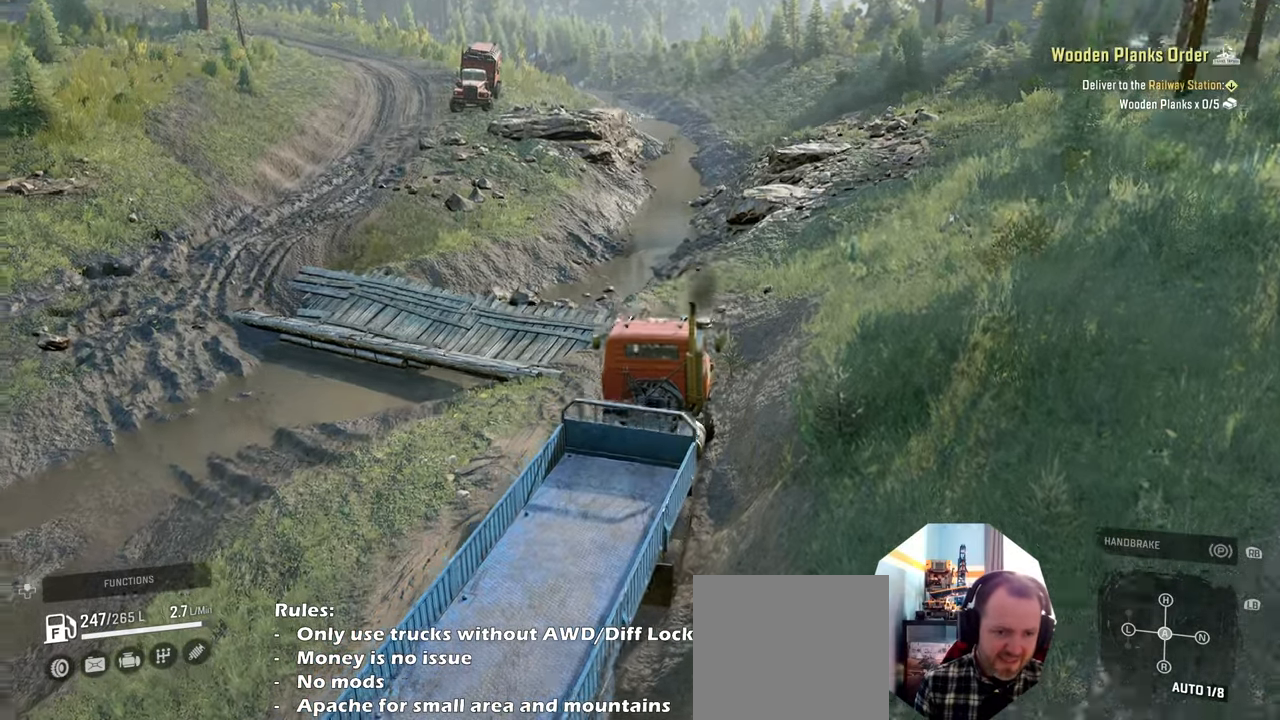
{"buttons": ["R2"], "left_stick": "left", "right_stick": "down-right", "events": [[33, "right_stick", "down"], [166, "right_stick", "right"], [366, "right_stick", "down-right"]]}
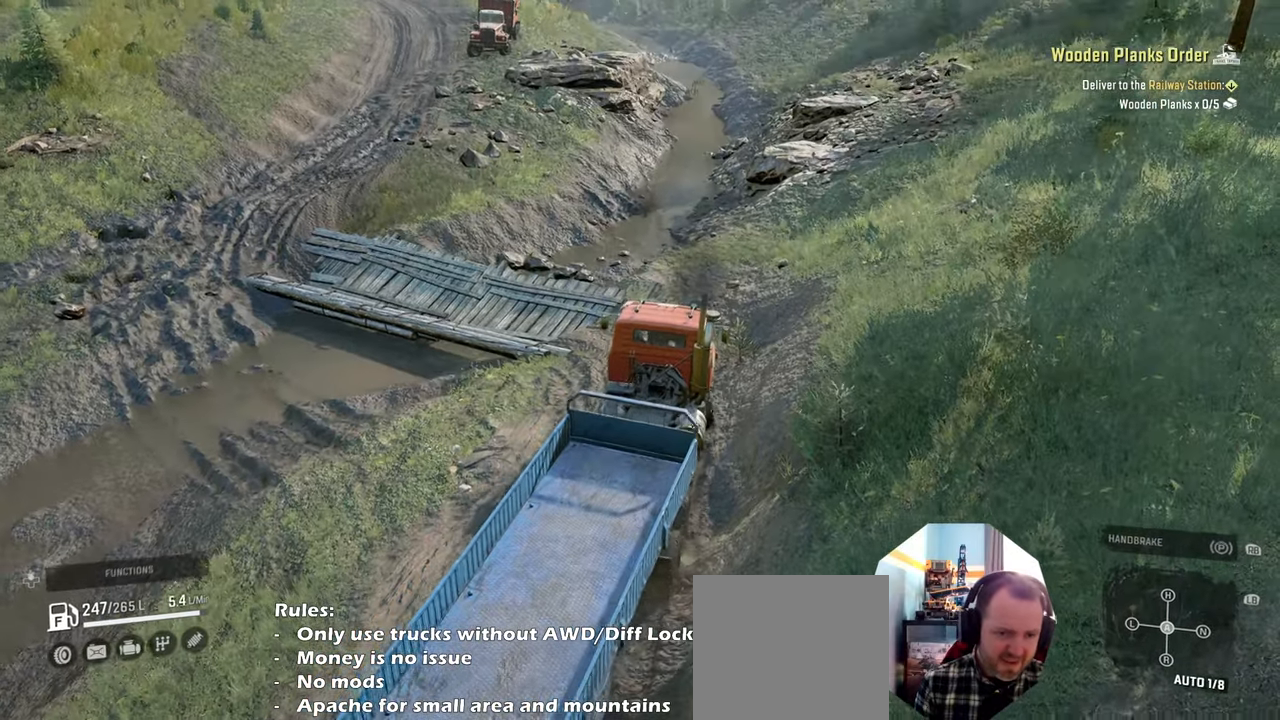
{"buttons": ["R2"], "left_stick": "left", "right_stick": "down-right", "events": []}
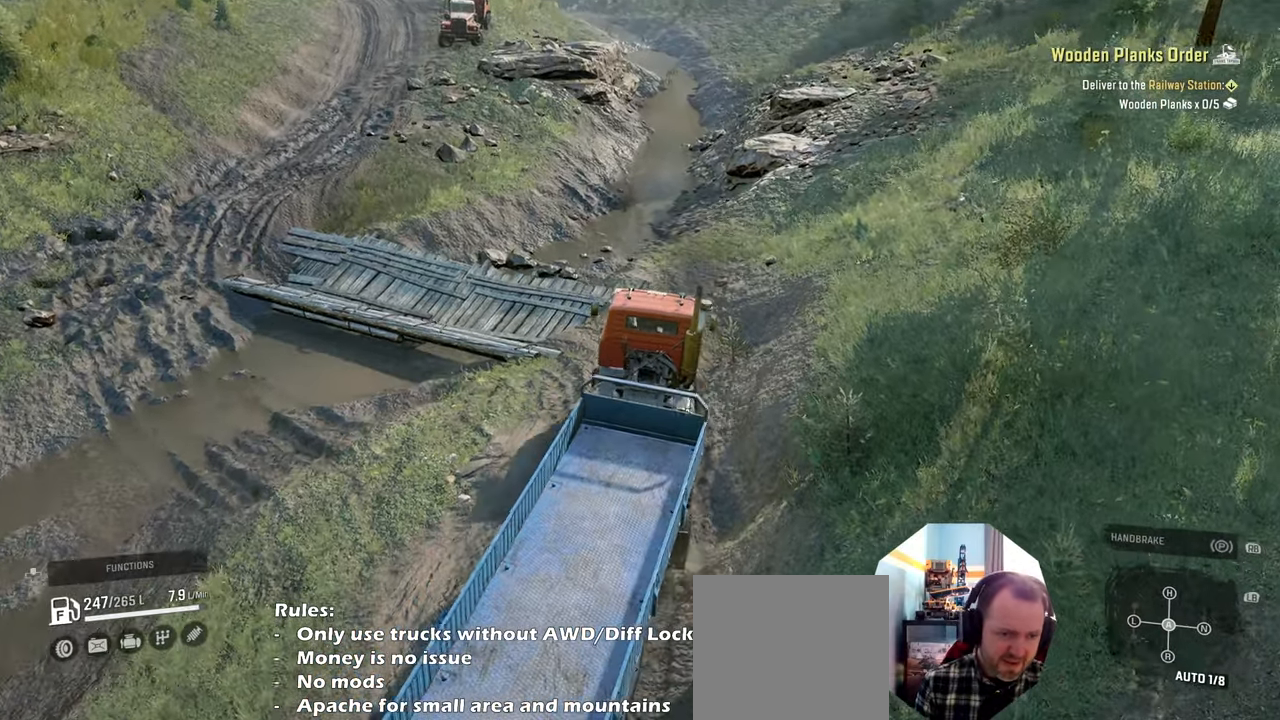
{"buttons": ["R2"], "left_stick": "left", "right_stick": "down-right", "events": []}
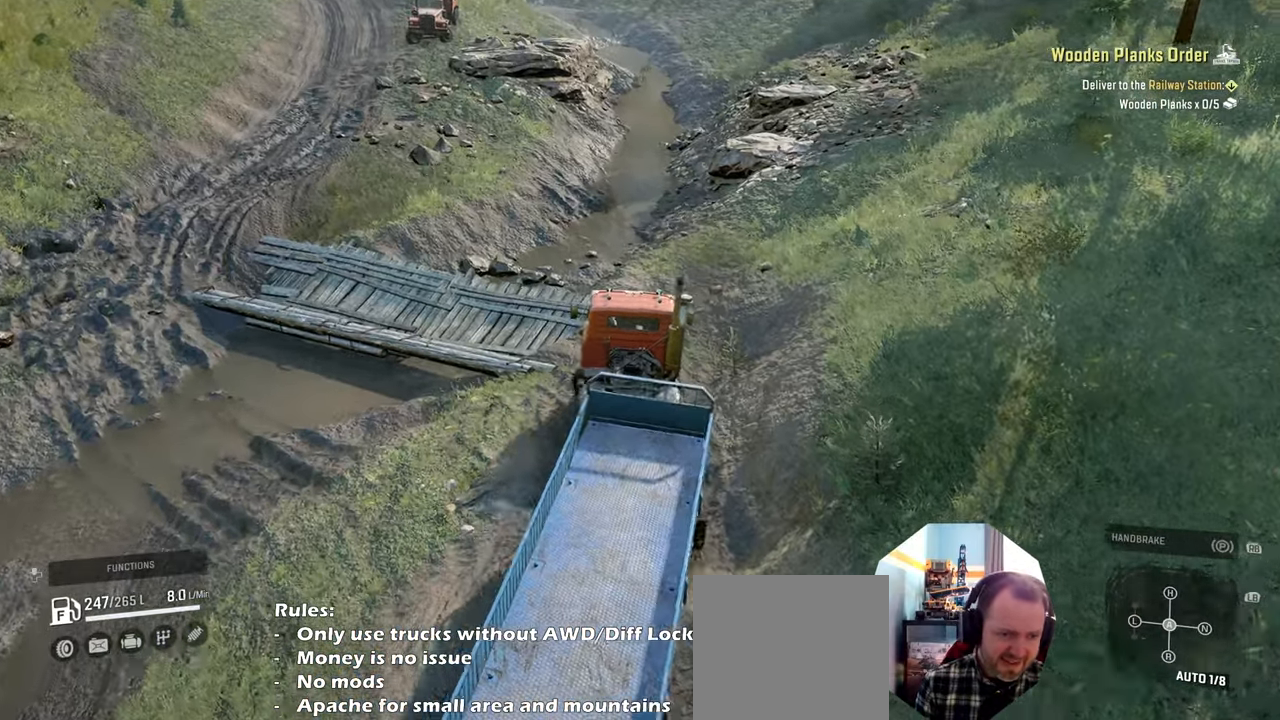
{"buttons": ["R2"], "left_stick": "left", "right_stick": "right", "events": [[500, "right_stick", "right"]]}
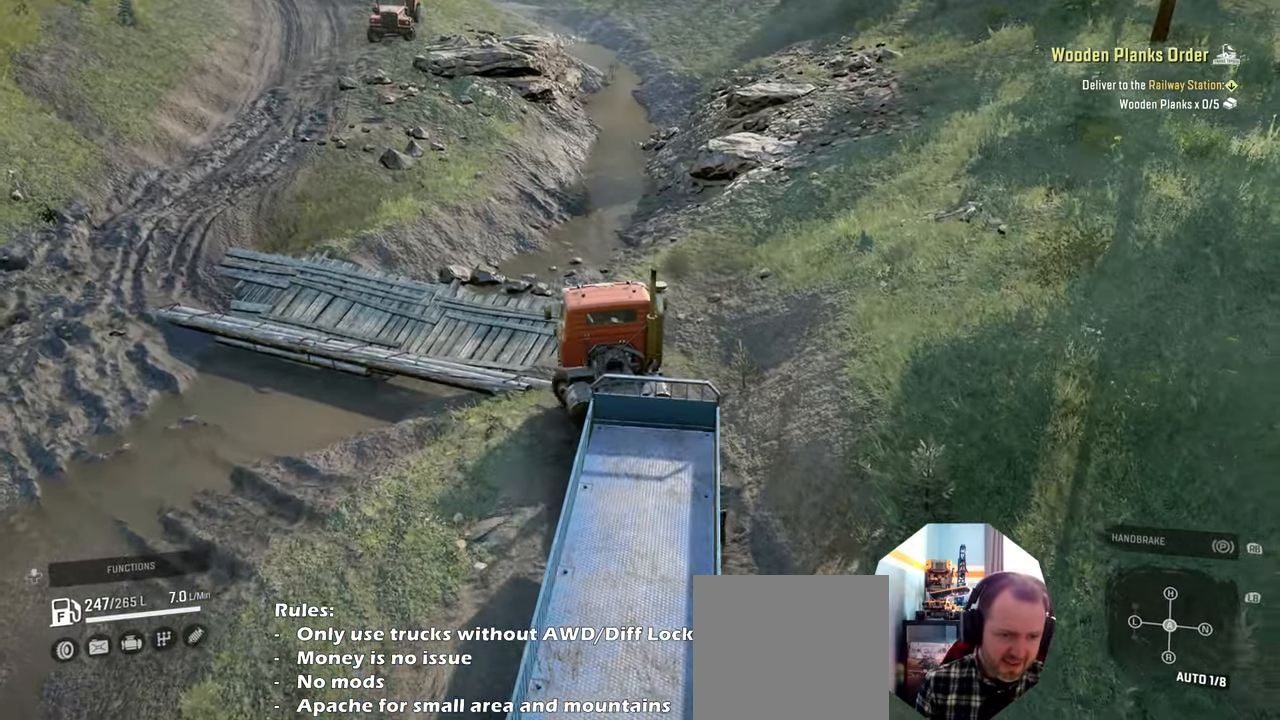
{"buttons": ["R2"], "left_stick": "right", "right_stick": "right", "events": [[66, "R2", "up"], [100, "right_stick", "center"], [133, "L1", "down"], [133, "left_stick", "right"], [233, "right_stick", "down"], [433, "L1", "up"], [466, "R2", "down"], [500, "right_stick", "right"]]}
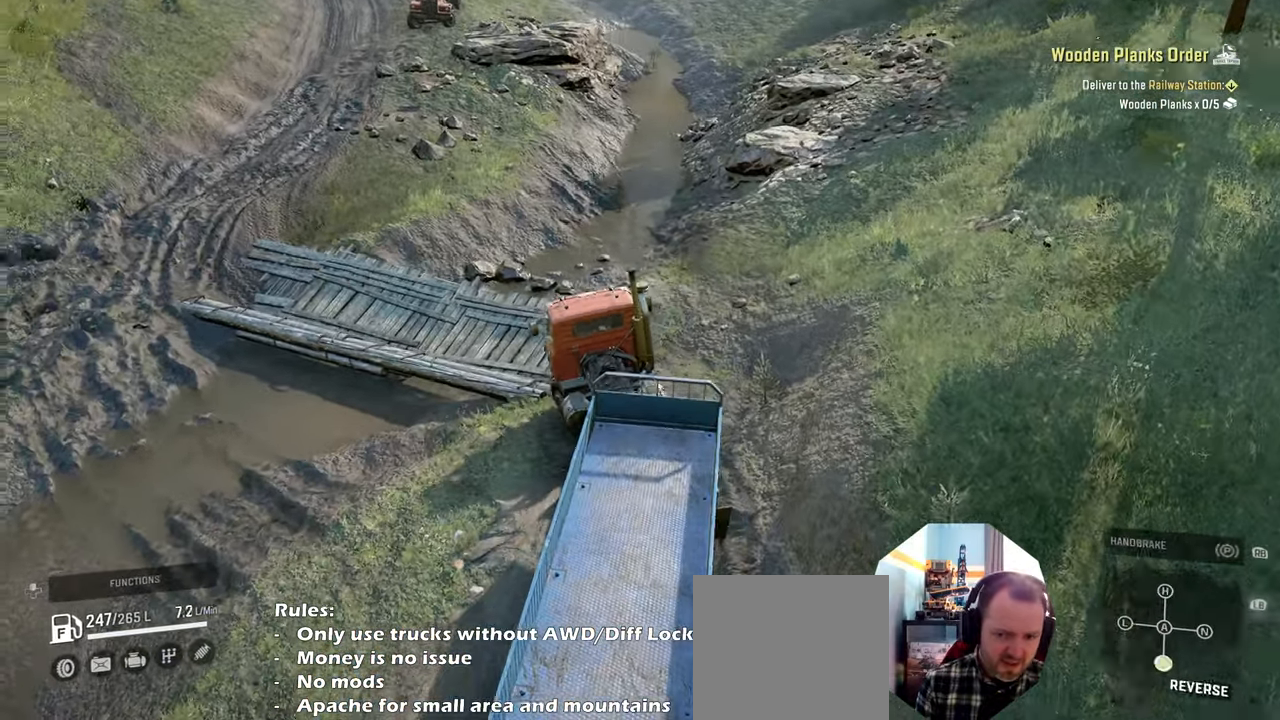
{"buttons": ["R2"], "left_stick": "right", "right_stick": "right", "events": []}
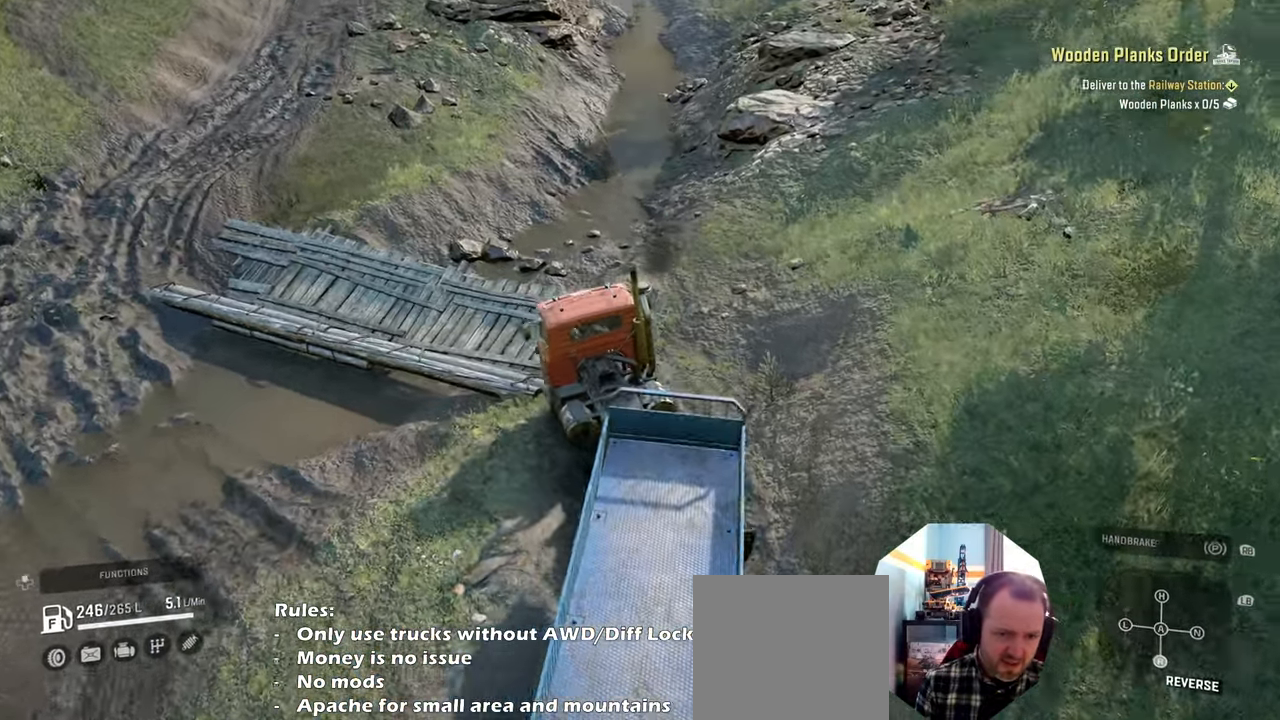
{"buttons": ["R2"], "left_stick": "right", "right_stick": "center", "events": [[133, "right_stick", "center"], [333, "right_stick", "right"], [433, "right_stick", "center"]]}
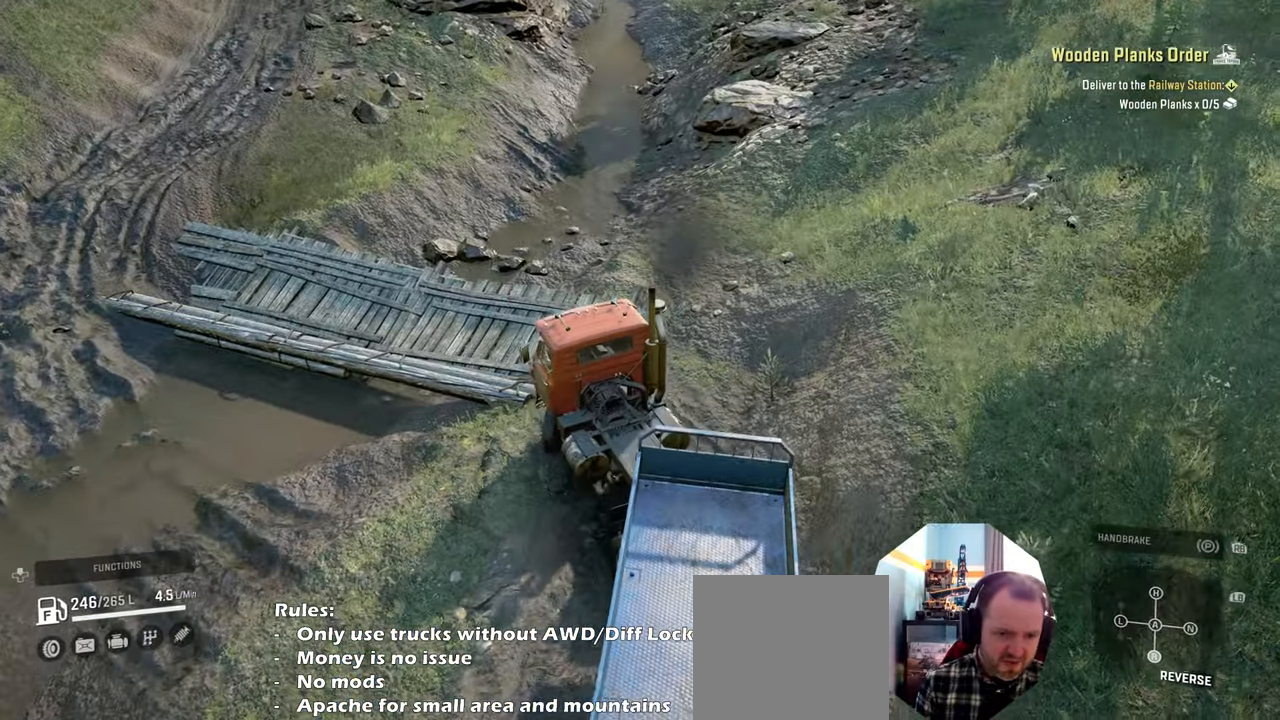
{"buttons": ["R2"], "left_stick": "right", "right_stick": "right", "events": [[100, "right_stick", "right"]]}
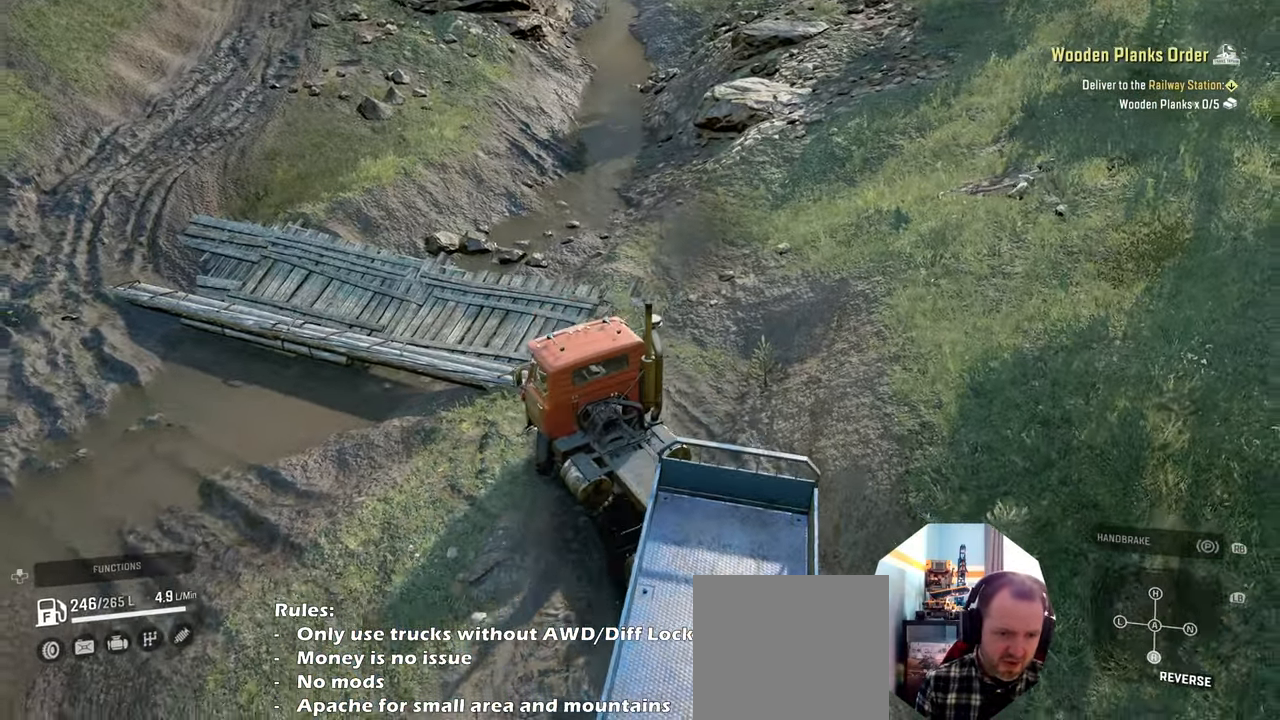
{"buttons": ["L1"], "left_stick": "left", "right_stick": "up", "events": [[300, "left_stick", "center"], [300, "right_stick", "center"], [366, "left_stick", "left"], [400, "L1", "down"], [433, "R2", "up"], [500, "right_stick", "up"]]}
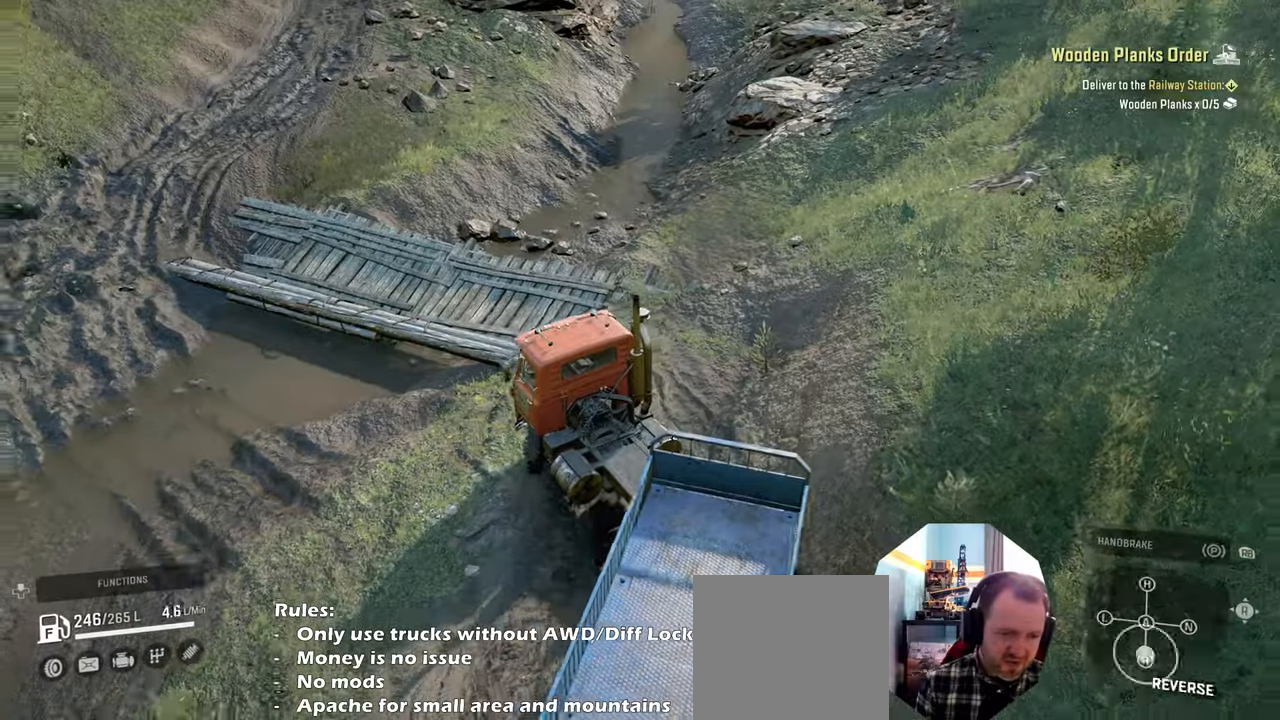
{"buttons": ["R2"], "left_stick": "left", "right_stick": "down", "events": [[100, "L1", "up"], [200, "right_stick", "up-right"], [300, "R2", "down"], [300, "right_stick", "right"], [466, "right_stick", "down"]]}
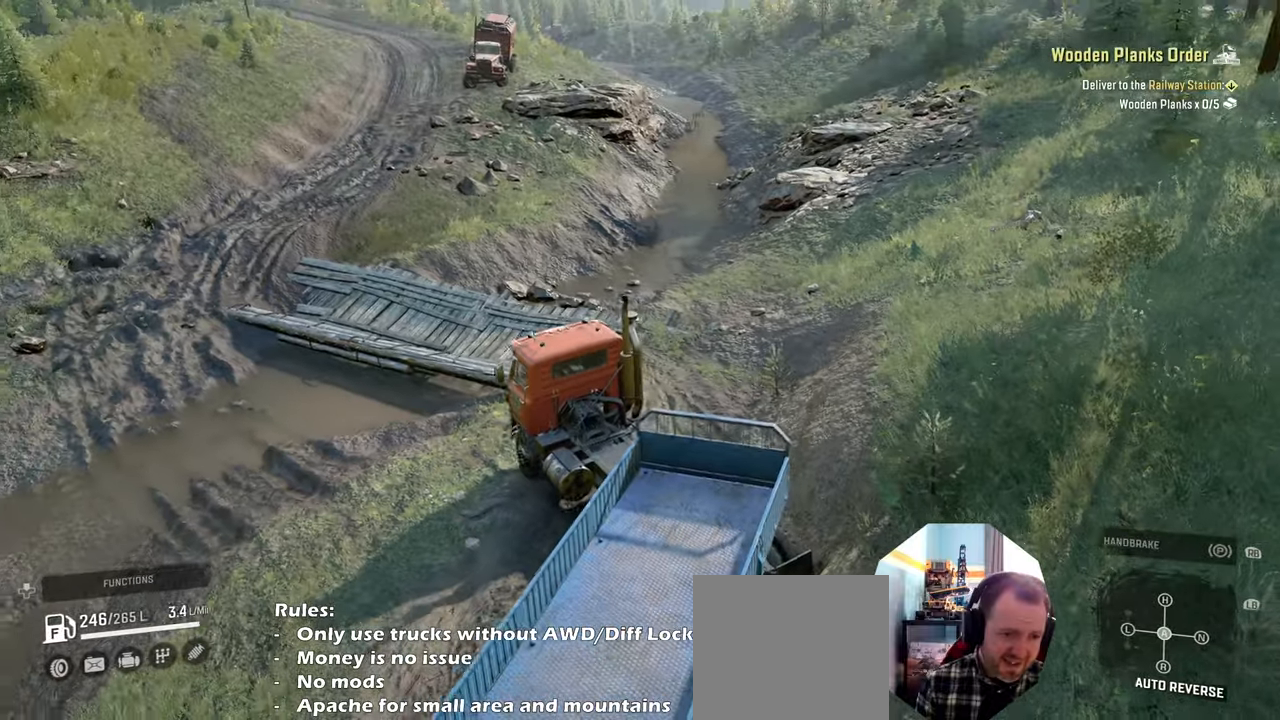
{"buttons": ["R2"], "left_stick": "left", "right_stick": "right", "events": [[233, "right_stick", "right"]]}
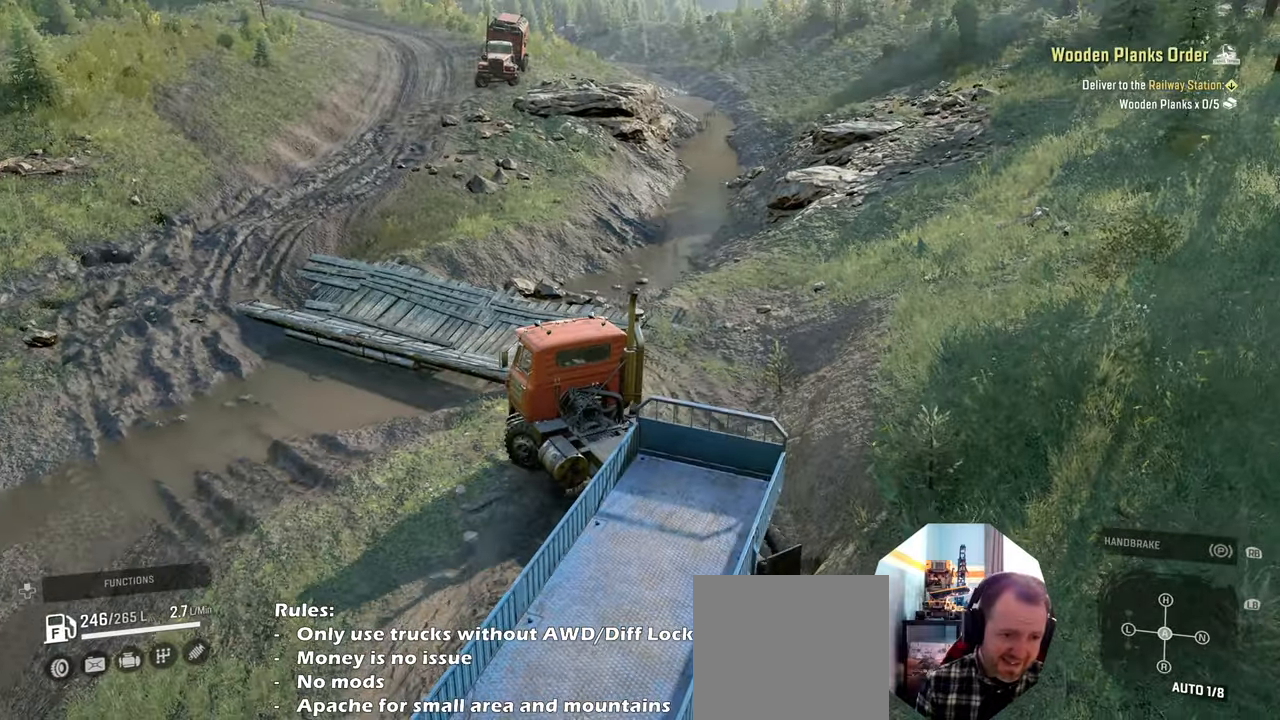
{"buttons": ["R2"], "left_stick": "left", "right_stick": "down", "events": [[366, "right_stick", "down"]]}
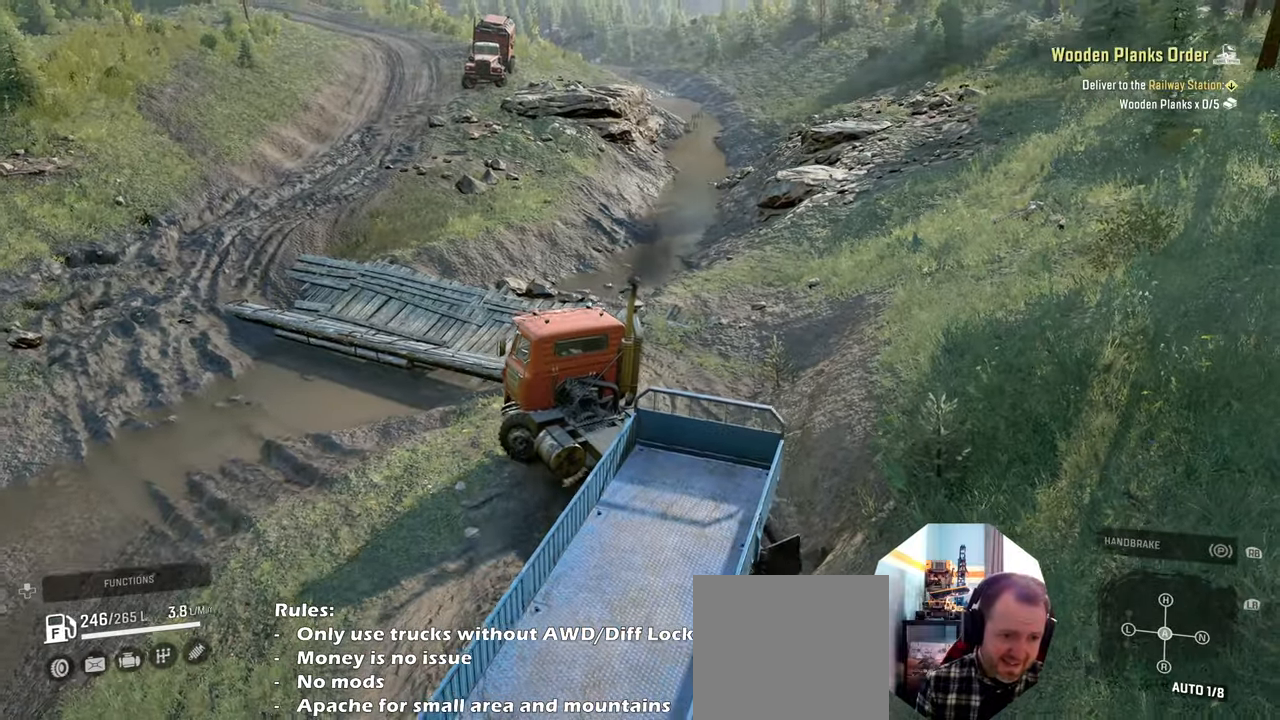
{"buttons": ["R2"], "left_stick": "left", "right_stick": "down-right", "events": [[166, "right_stick", "right"], [433, "right_stick", "down-right"]]}
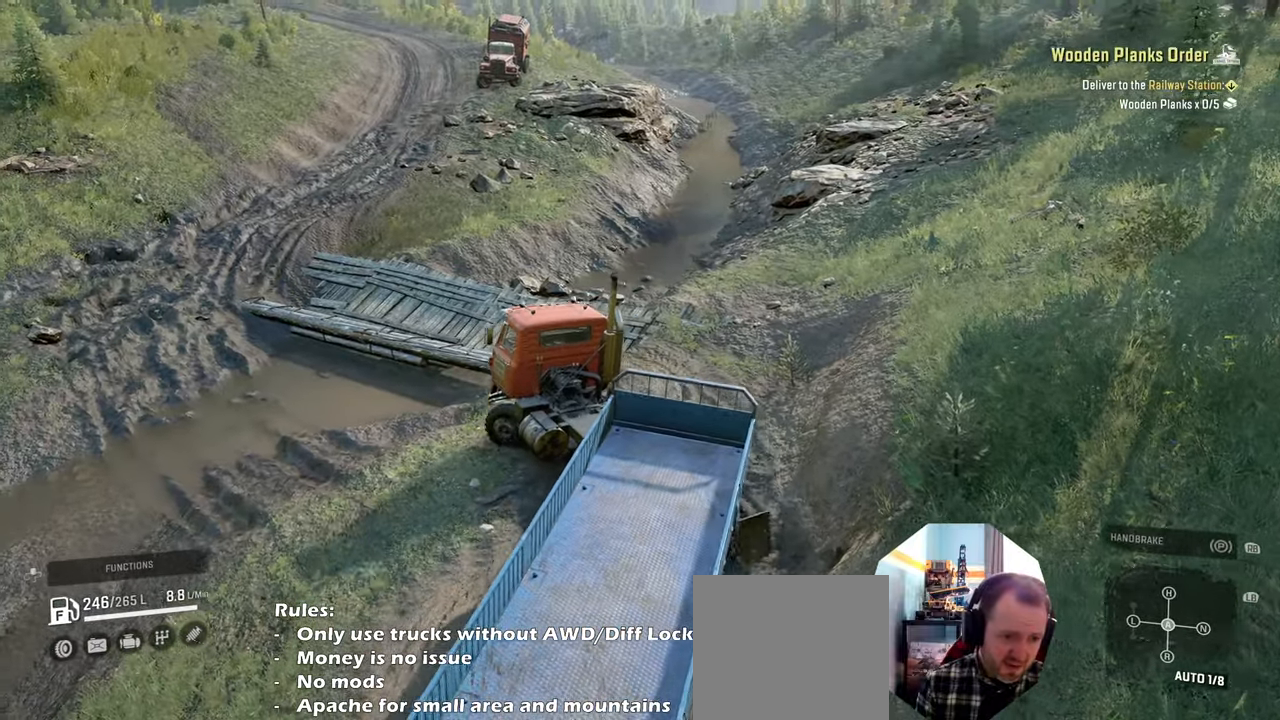
{"buttons": ["R2"], "left_stick": "left", "right_stick": "center", "events": [[100, "right_stick", "right"], [300, "right_stick", "center"]]}
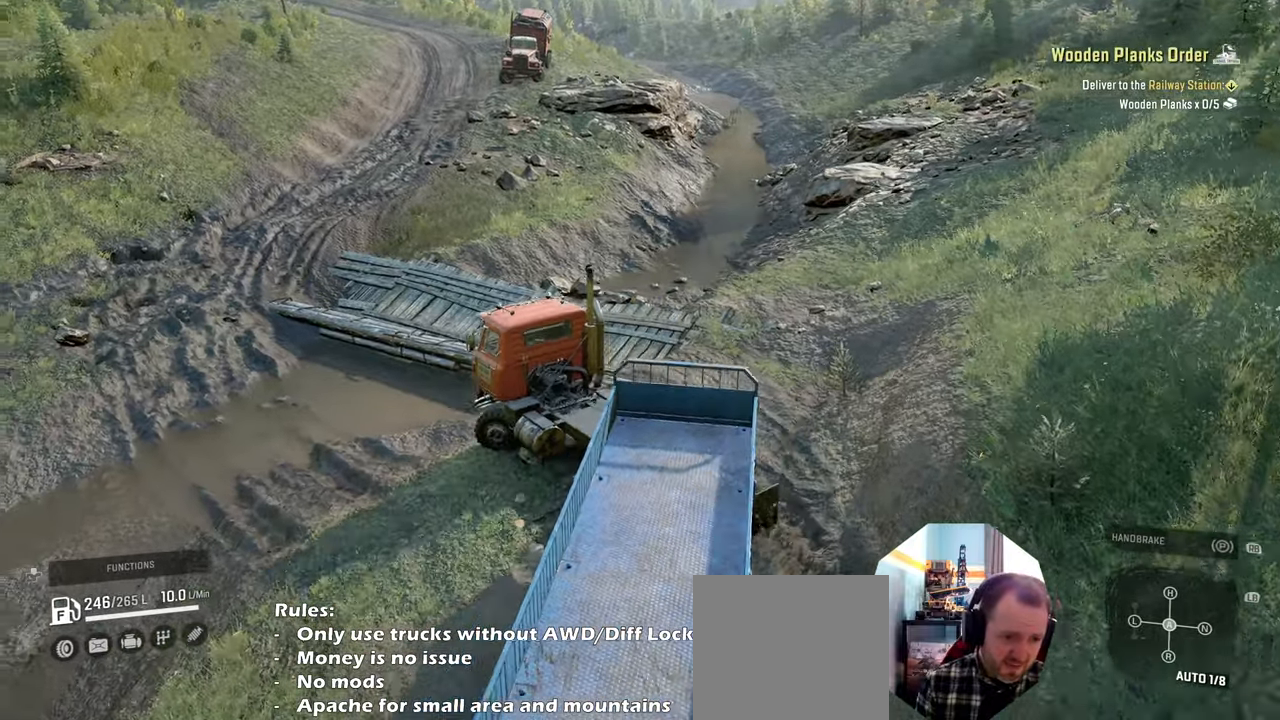
{"buttons": ["R2"], "left_stick": "center", "right_stick": "right", "events": [[66, "right_stick", "right"], [200, "left_stick", "center"]]}
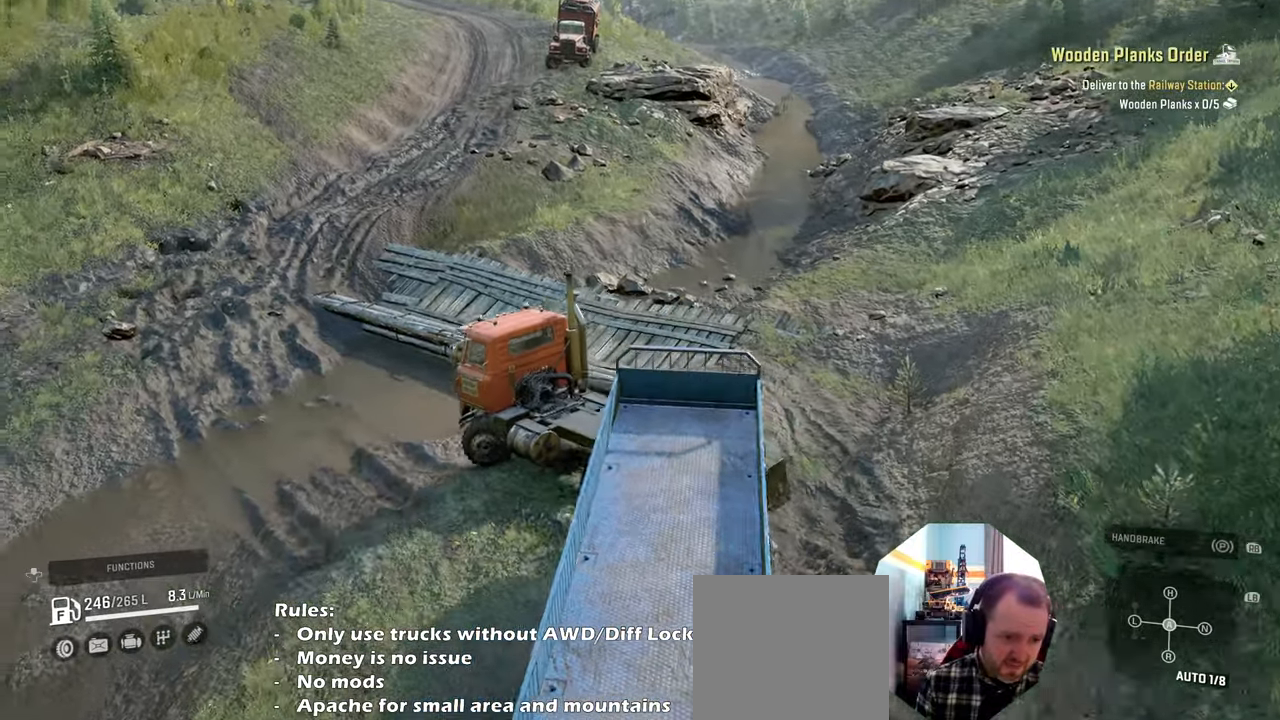
{"buttons": ["R2"], "left_stick": "center", "right_stick": "right", "events": [[100, "left_stick", "right"], [433, "left_stick", "center"]]}
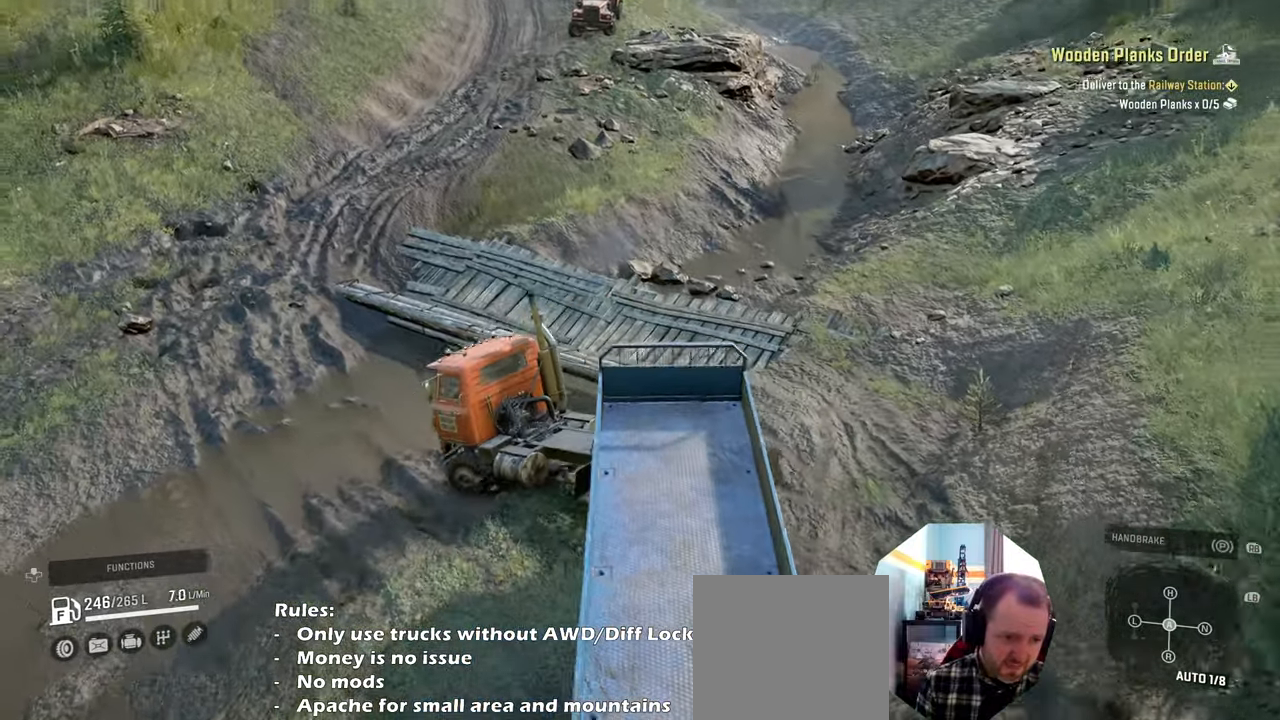
{"buttons": ["R2"], "left_stick": "center", "right_stick": "up-right", "events": [[100, "right_stick", "up-right"]]}
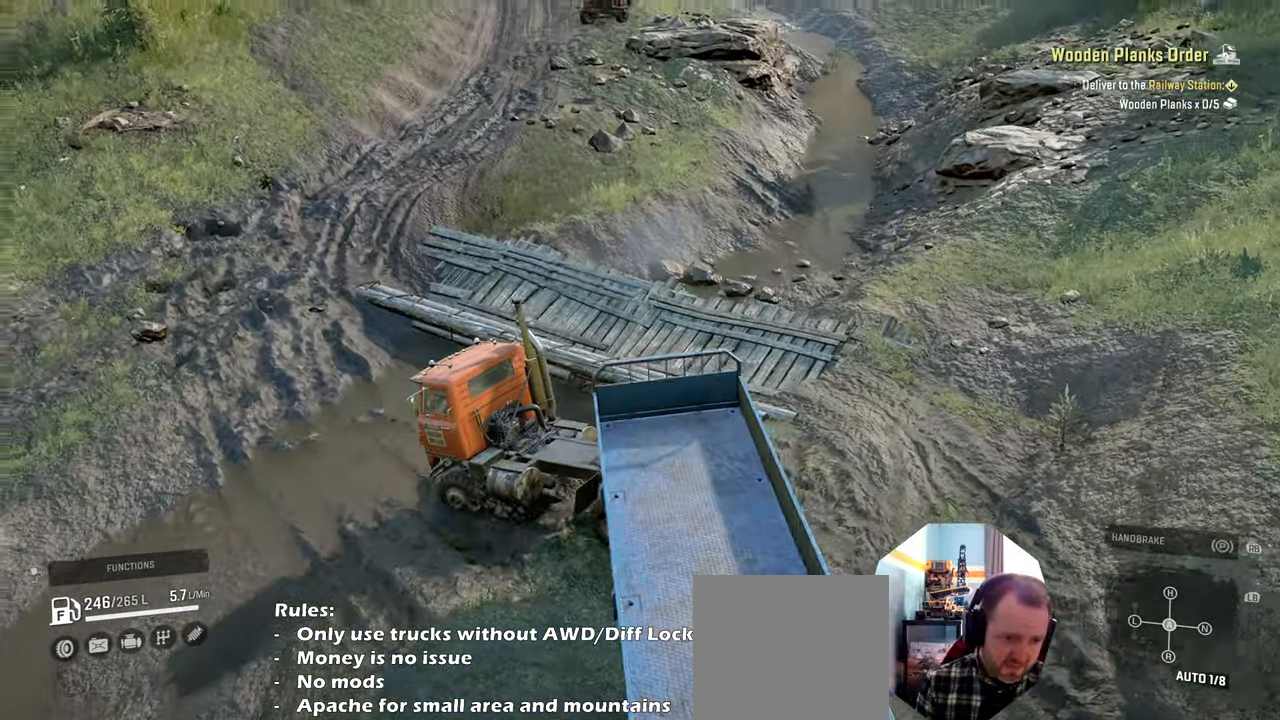
{"buttons": ["R2"], "left_stick": "center", "right_stick": "up-right", "events": []}
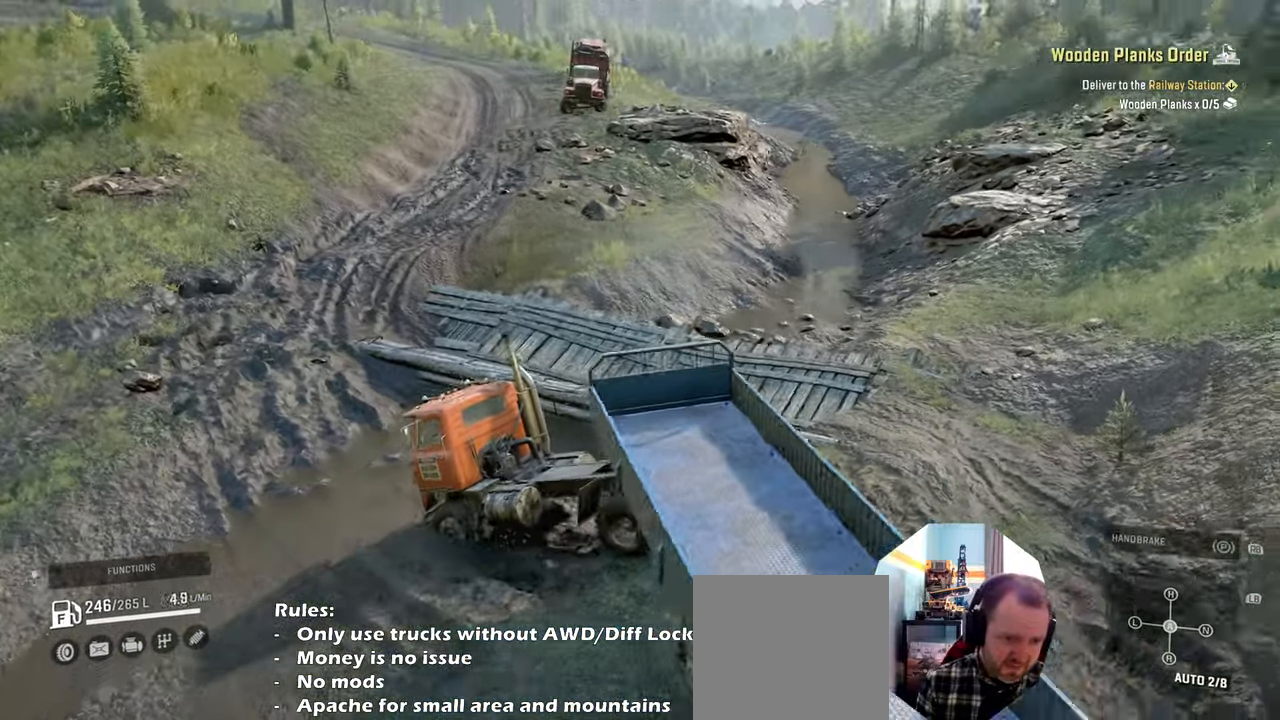
{"buttons": ["R2"], "left_stick": "center", "right_stick": "up-right", "events": [[266, "right_stick", "center"], [433, "right_stick", "up-right"]]}
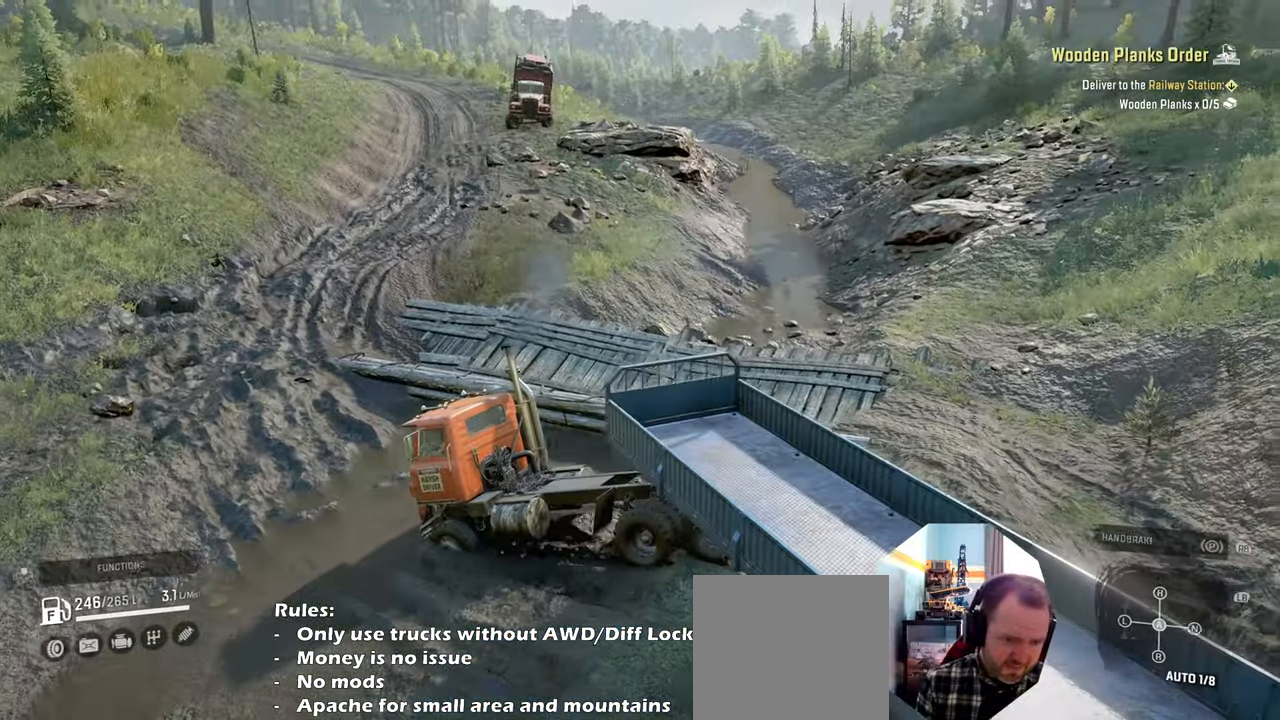
{"buttons": ["R2"], "left_stick": "center", "right_stick": "up-right", "events": [[33, "right_stick", "center"], [266, "right_stick", "up-right"]]}